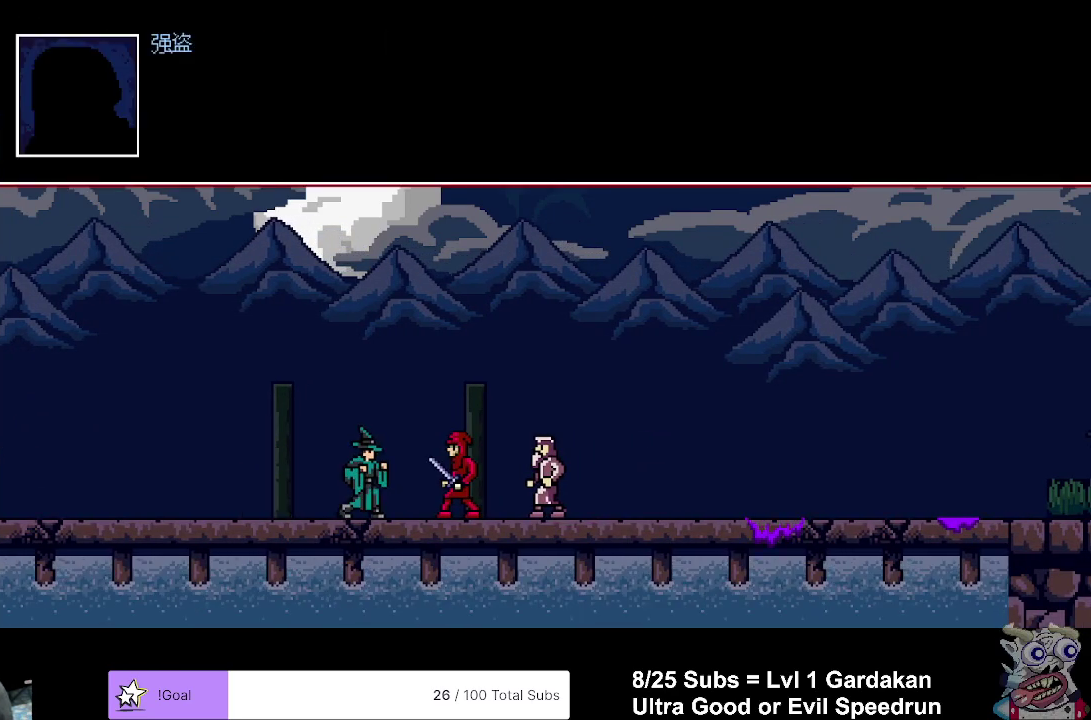
Gameplay with a controller (Xbox layout); each line is a JSON object with the inputs held at the frame after it. "events" lists button and stick changes between this image and that frame as [ms after this image, input, new state], when the widget could be followed in between. Not read: L3 R3 left_stick.
{"buttons": ["A", "B", "DPAD_LEFT"], "right_stick": "center", "events": [[50, "A", "up"], [133, "A", "down"], [217, "A", "up"], [317, "A", "down"], [417, "A", "up"], [483, "A", "down"]]}
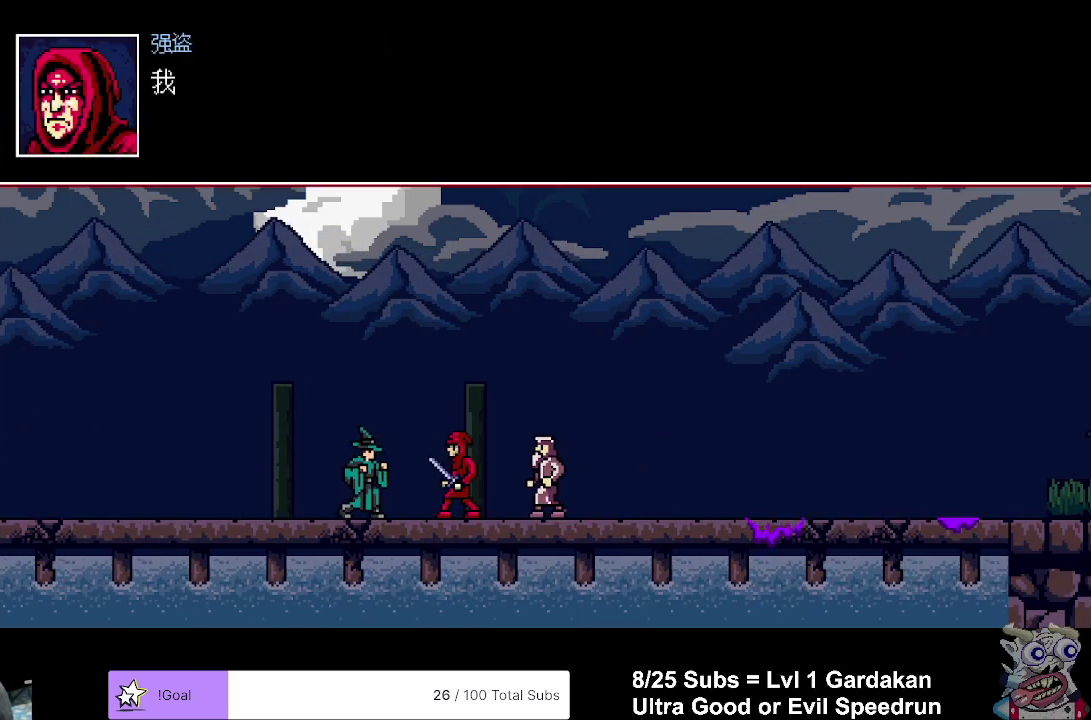
{"buttons": ["A", "B", "DPAD_LEFT"], "right_stick": "center", "events": [[83, "A", "up"], [150, "A", "down"], [250, "A", "up"], [333, "A", "down"], [417, "A", "up"], [483, "A", "down"]]}
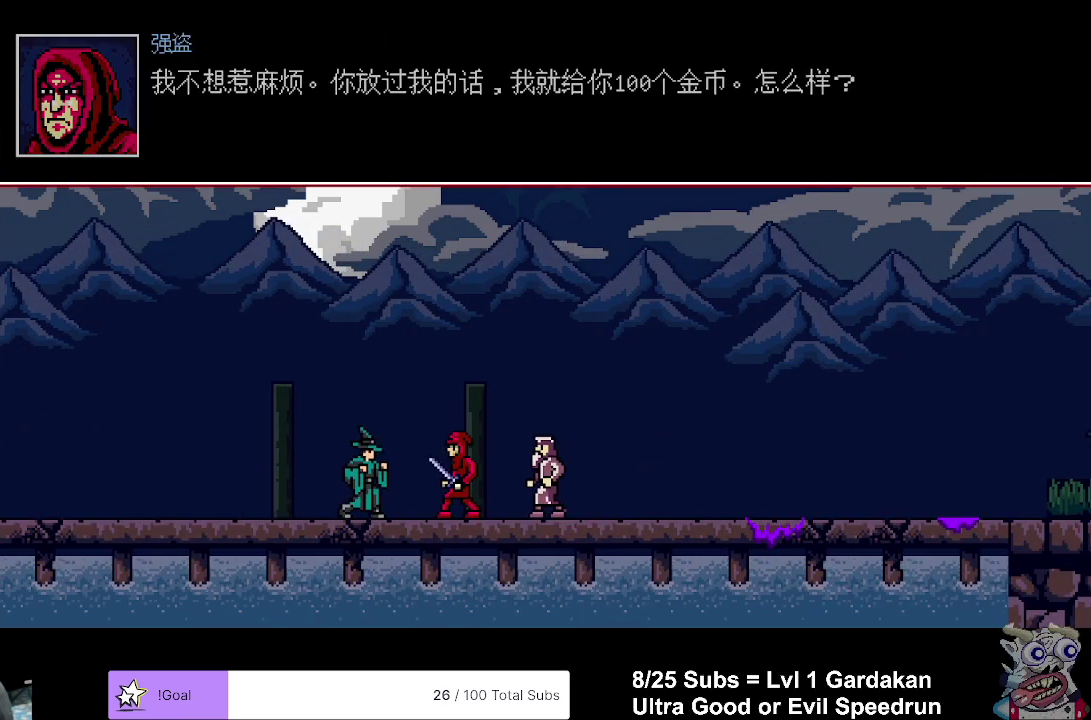
{"buttons": ["B", "DPAD_LEFT"], "right_stick": "center", "events": [[100, "A", "up"], [167, "A", "down"], [250, "A", "up"], [333, "A", "down"], [483, "A", "up"]]}
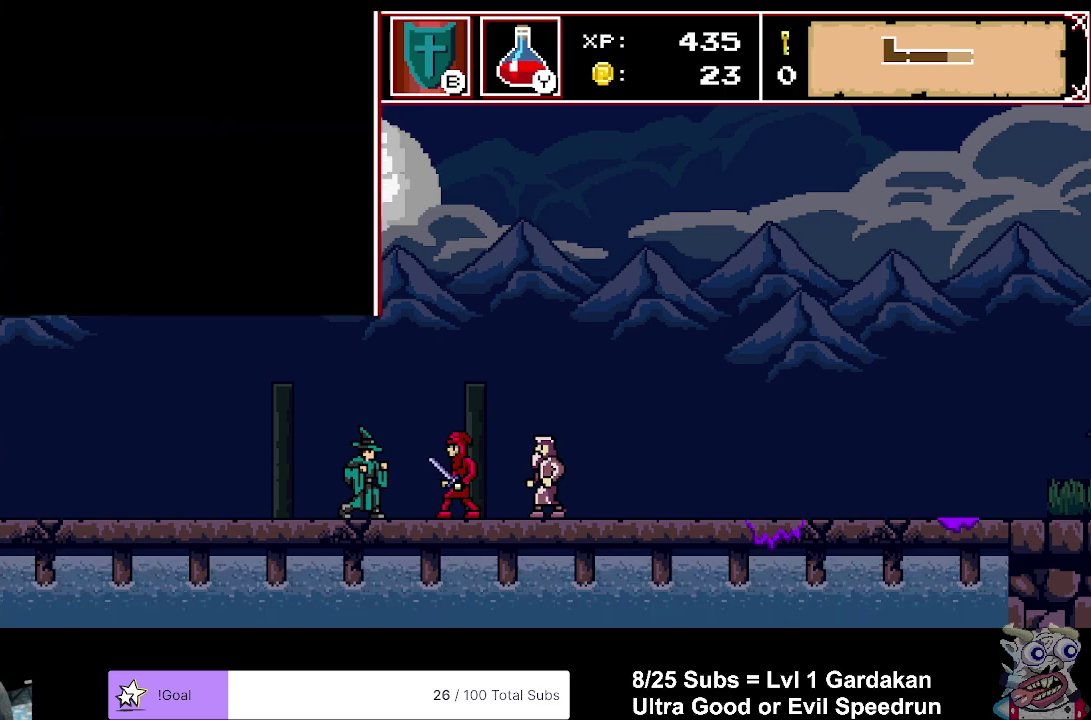
{"buttons": ["DPAD_LEFT"], "right_stick": "center", "events": [[17, "B", "up"], [183, "DPAD_LEFT", "up"], [317, "DPAD_LEFT", "down"], [400, "DPAD_LEFT", "up"], [483, "DPAD_LEFT", "down"]]}
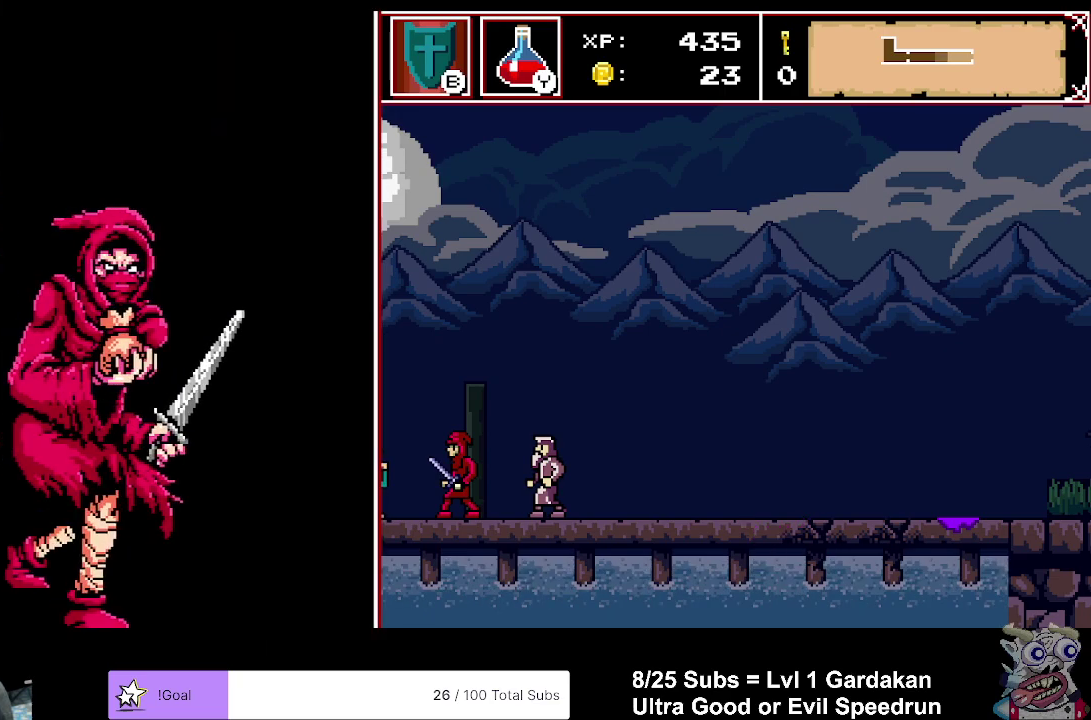
{"buttons": ["DPAD_LEFT"], "right_stick": "center", "events": [[83, "DPAD_LEFT", "up"], [150, "DPAD_LEFT", "down"], [233, "DPAD_LEFT", "up"], [300, "DPAD_LEFT", "down"], [417, "DPAD_LEFT", "up"], [467, "DPAD_LEFT", "down"]]}
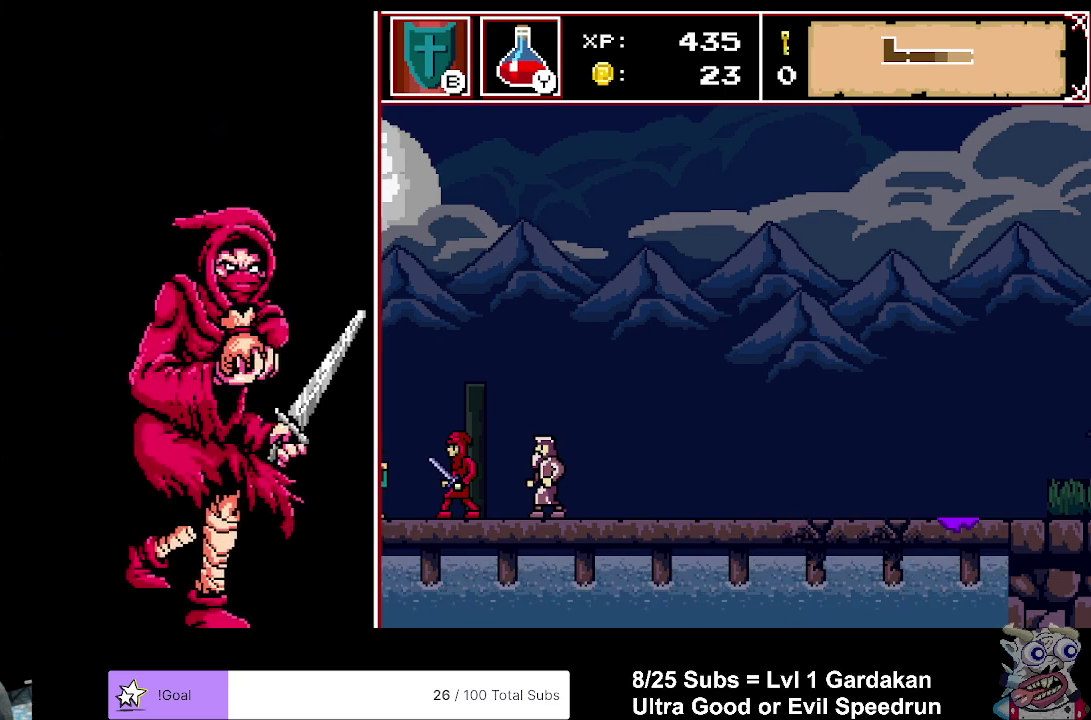
{"buttons": ["DPAD_LEFT"], "right_stick": "center", "events": [[83, "DPAD_LEFT", "up"], [150, "DPAD_LEFT", "down"], [233, "DPAD_LEFT", "up"], [317, "DPAD_LEFT", "down"], [433, "DPAD_LEFT", "up"], [483, "DPAD_LEFT", "down"]]}
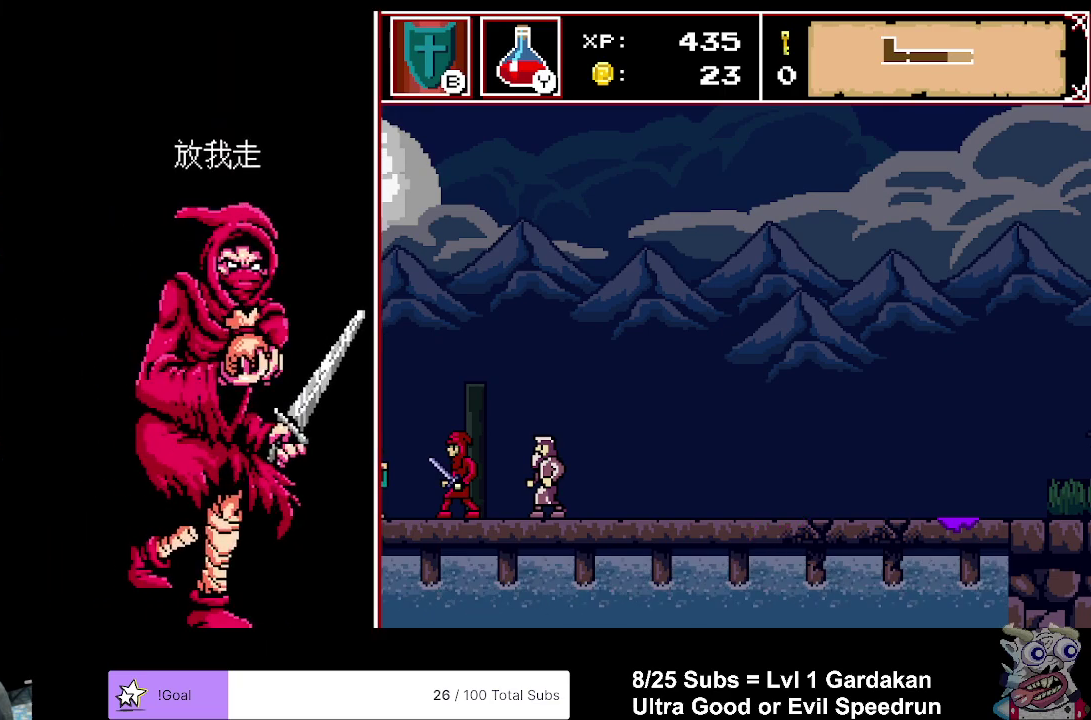
{"buttons": [], "right_stick": "center", "events": [[117, "DPAD_LEFT", "up"], [167, "DPAD_LEFT", "down"], [283, "DPAD_LEFT", "up"], [333, "DPAD_LEFT", "down"], [483, "DPAD_LEFT", "up"]]}
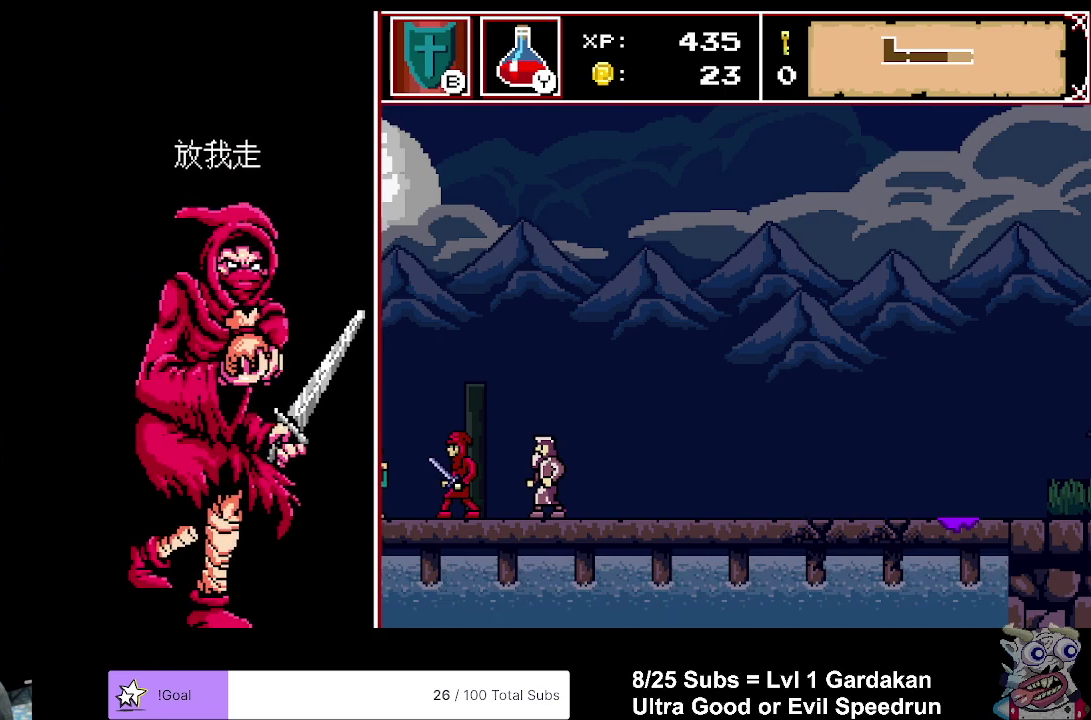
{"buttons": ["DPAD_LEFT"], "right_stick": "center", "events": [[50, "DPAD_LEFT", "down"], [167, "DPAD_LEFT", "up"], [217, "DPAD_LEFT", "down"], [350, "DPAD_LEFT", "up"], [417, "DPAD_LEFT", "down"]]}
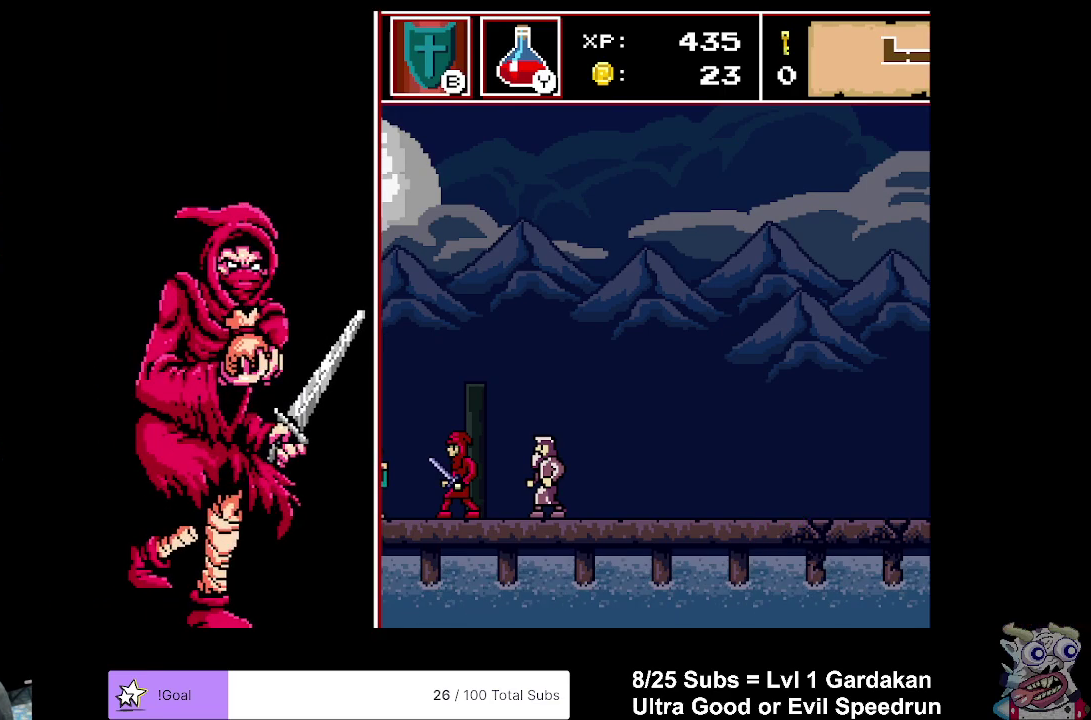
{"buttons": ["DPAD_LEFT"], "right_stick": "center", "events": [[50, "DPAD_LEFT", "up"], [117, "DPAD_LEFT", "down"], [217, "DPAD_LEFT", "up"], [300, "DPAD_LEFT", "down"], [417, "DPAD_LEFT", "up"], [500, "DPAD_LEFT", "down"]]}
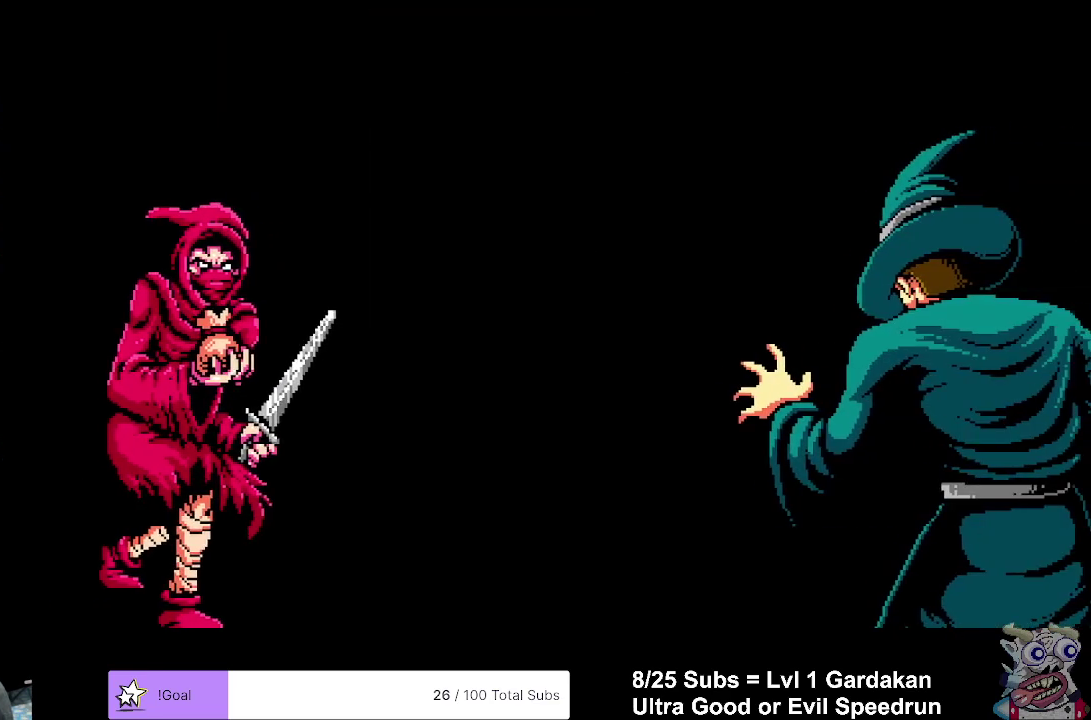
{"buttons": [], "right_stick": "center", "events": [[100, "DPAD_LEFT", "up"], [183, "DPAD_LEFT", "down"], [317, "DPAD_LEFT", "up"], [367, "DPAD_LEFT", "down"], [500, "DPAD_LEFT", "up"]]}
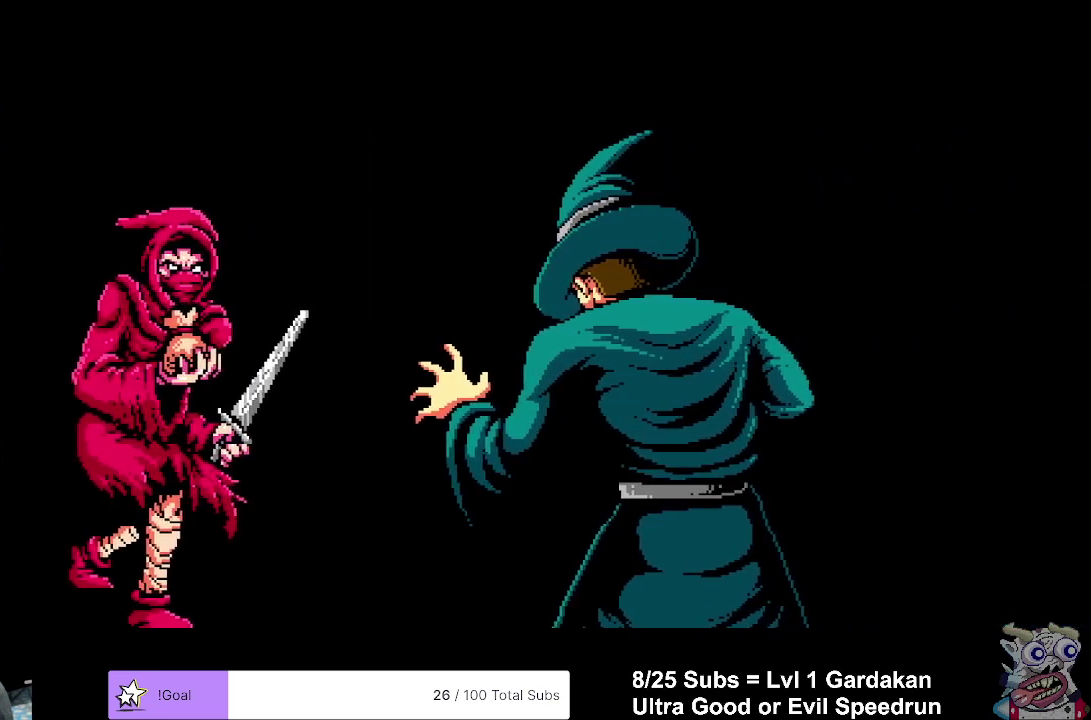
{"buttons": ["DPAD_LEFT"], "right_stick": "center", "events": [[67, "DPAD_LEFT", "down"], [200, "DPAD_LEFT", "up"], [267, "DPAD_LEFT", "down"], [367, "DPAD_LEFT", "up"], [433, "DPAD_LEFT", "down"]]}
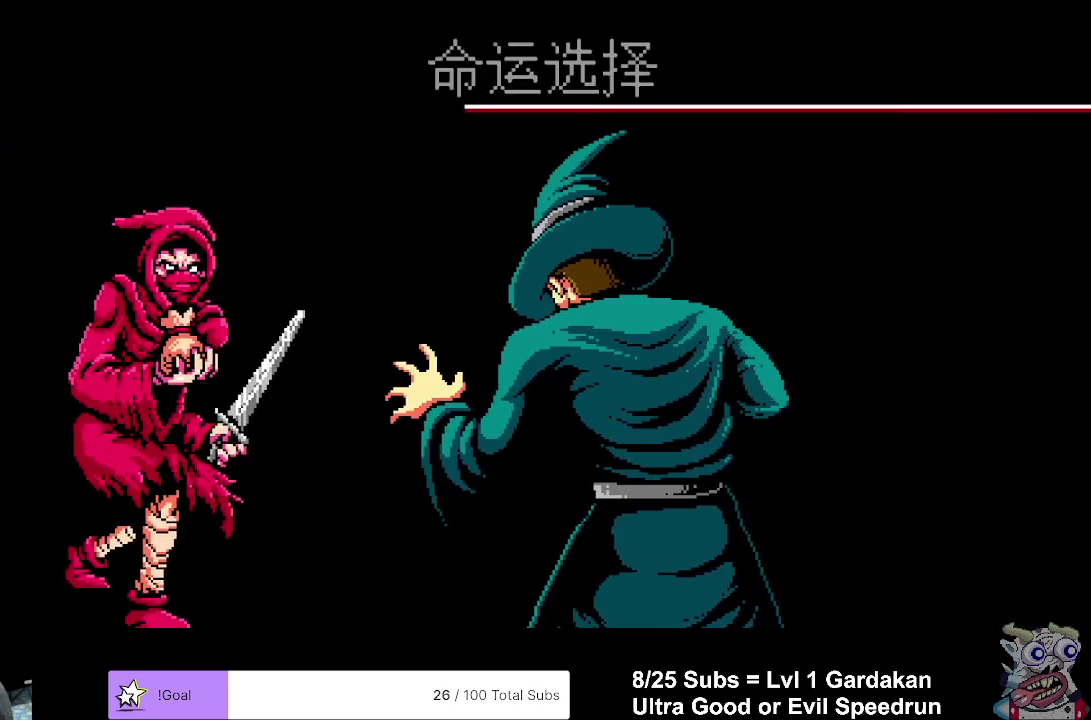
{"buttons": ["DPAD_LEFT"], "right_stick": "center", "events": [[50, "DPAD_LEFT", "up"], [117, "DPAD_LEFT", "down"], [217, "DPAD_LEFT", "up"], [300, "DPAD_LEFT", "down"], [400, "DPAD_LEFT", "up"], [483, "DPAD_LEFT", "down"]]}
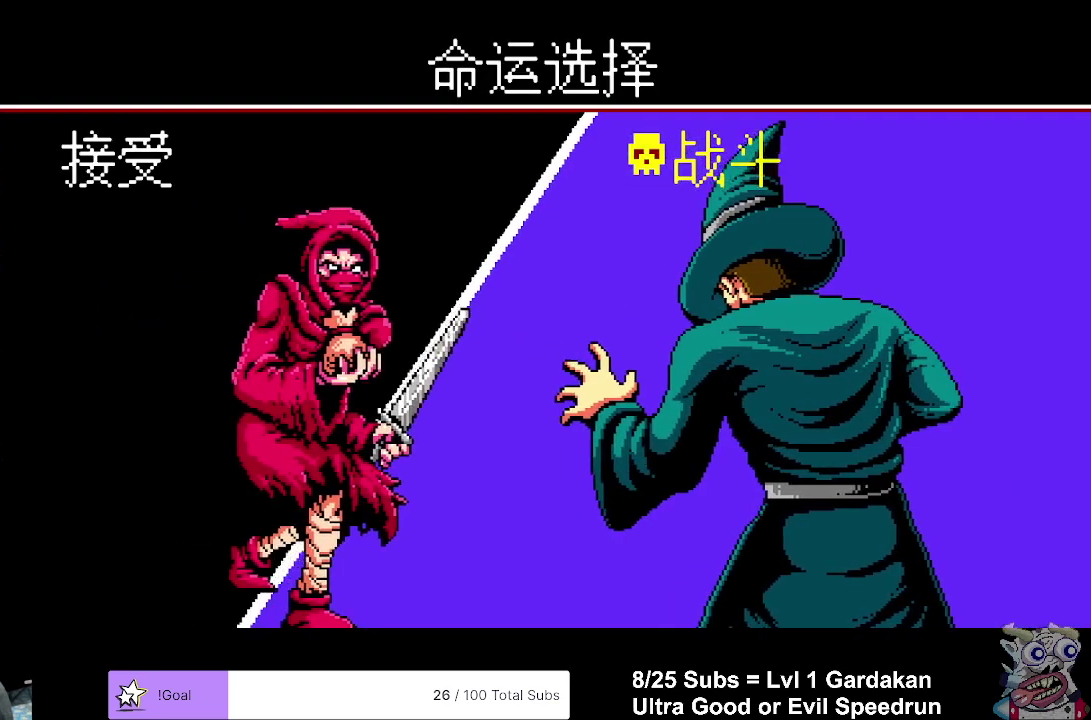
{"buttons": [], "right_stick": "center", "events": [[100, "DPAD_LEFT", "up"], [167, "DPAD_LEFT", "down"], [300, "DPAD_LEFT", "up"]]}
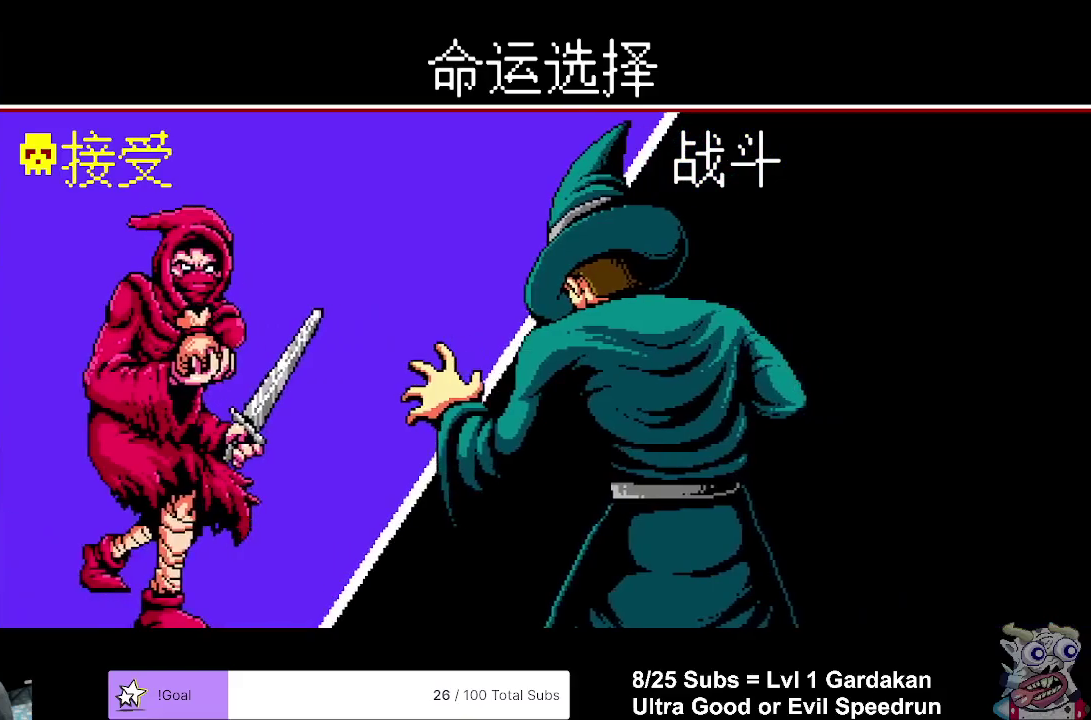
{"buttons": [], "right_stick": "center", "events": [[50, "A", "down"], [183, "A", "up"], [283, "A", "down"], [383, "A", "up"]]}
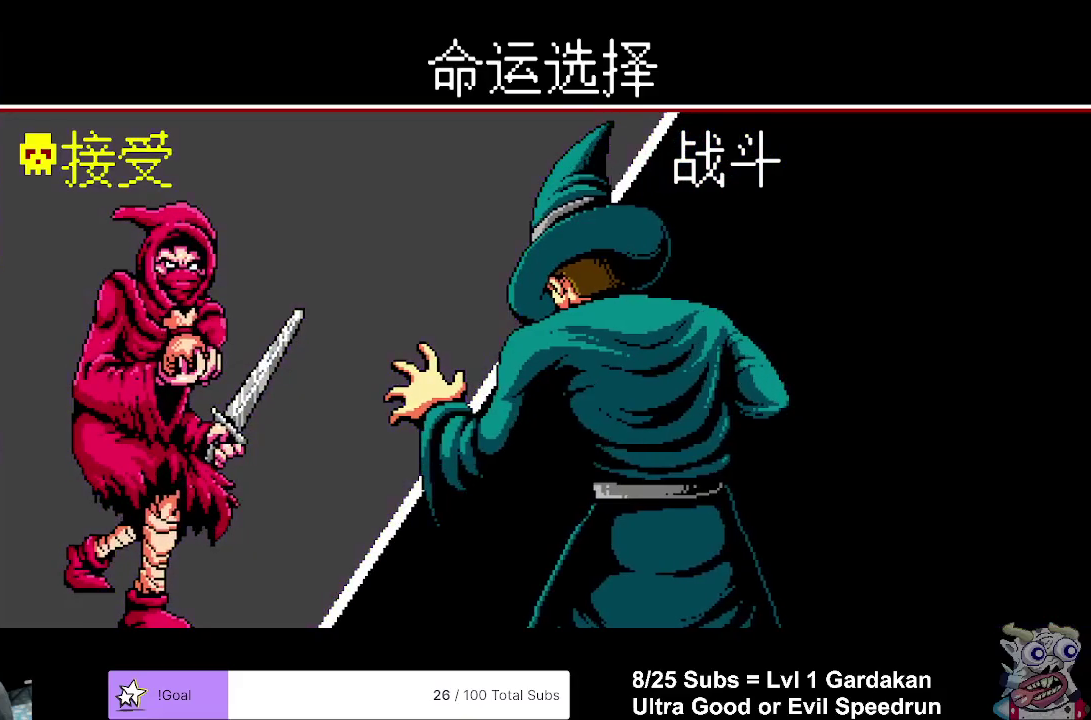
{"buttons": [], "right_stick": "center", "events": []}
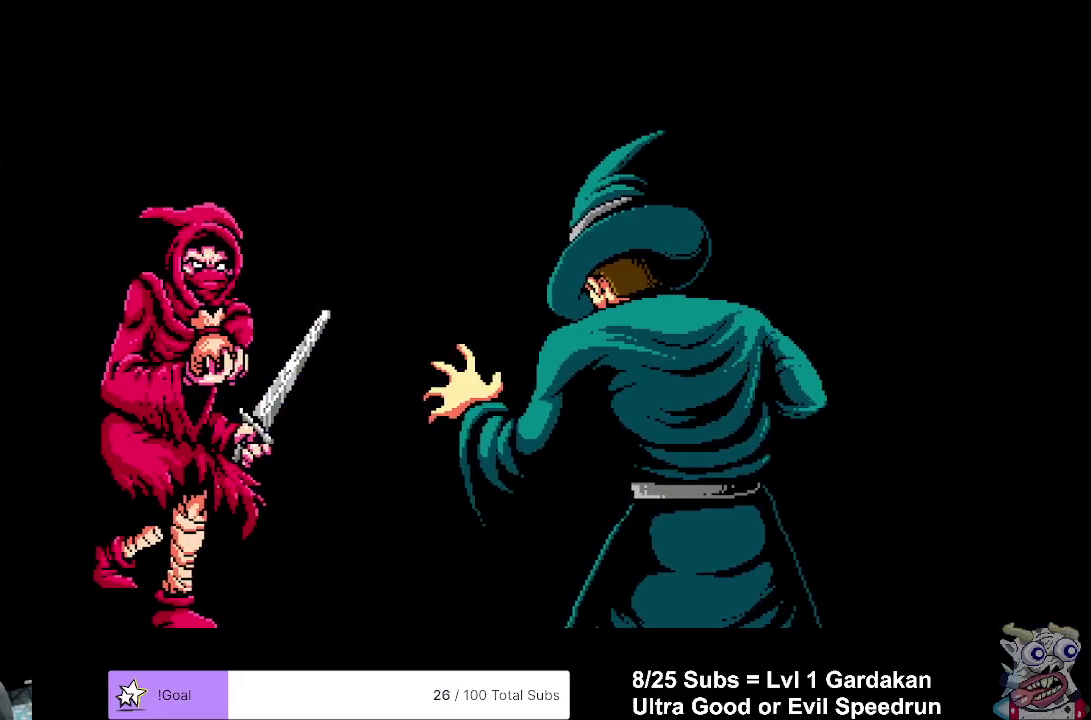
{"buttons": ["A", "B", "DPAD_LEFT"], "right_stick": "center", "events": [[100, "B", "down"], [133, "DPAD_LEFT", "down"], [283, "A", "down"], [367, "A", "up"], [450, "A", "down"]]}
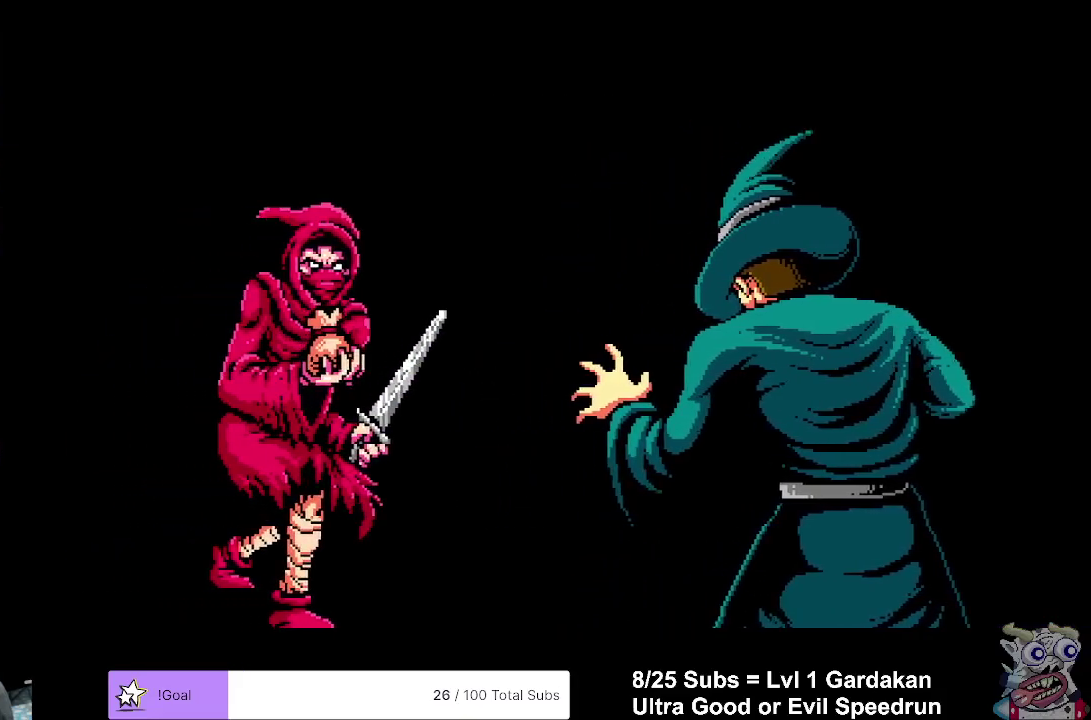
{"buttons": ["A", "B", "DPAD_LEFT"], "right_stick": "center", "events": [[50, "A", "up"], [133, "A", "down"], [233, "A", "up"], [300, "A", "down"], [417, "A", "up"], [483, "A", "down"]]}
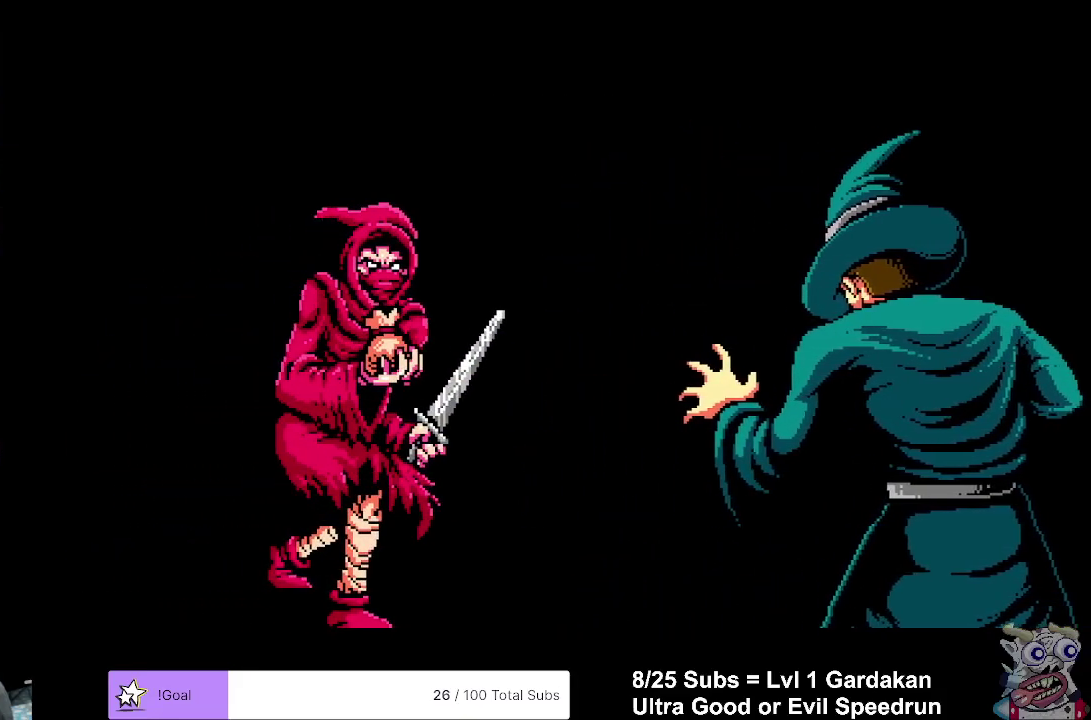
{"buttons": ["B", "DPAD_LEFT"], "right_stick": "center", "events": [[100, "A", "up"], [183, "A", "down"], [267, "A", "up"], [350, "A", "down"], [467, "A", "up"]]}
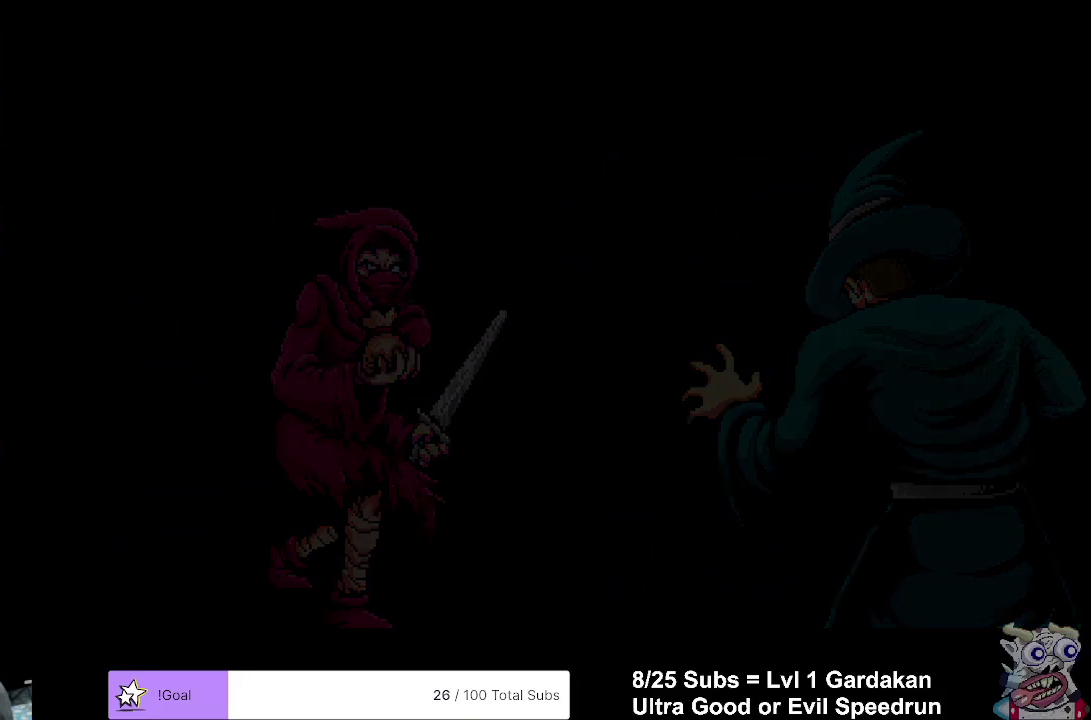
{"buttons": ["A", "B", "DPAD_LEFT"], "right_stick": "center", "events": [[33, "A", "down"], [133, "A", "up"], [233, "A", "down"], [333, "A", "up"], [400, "A", "down"]]}
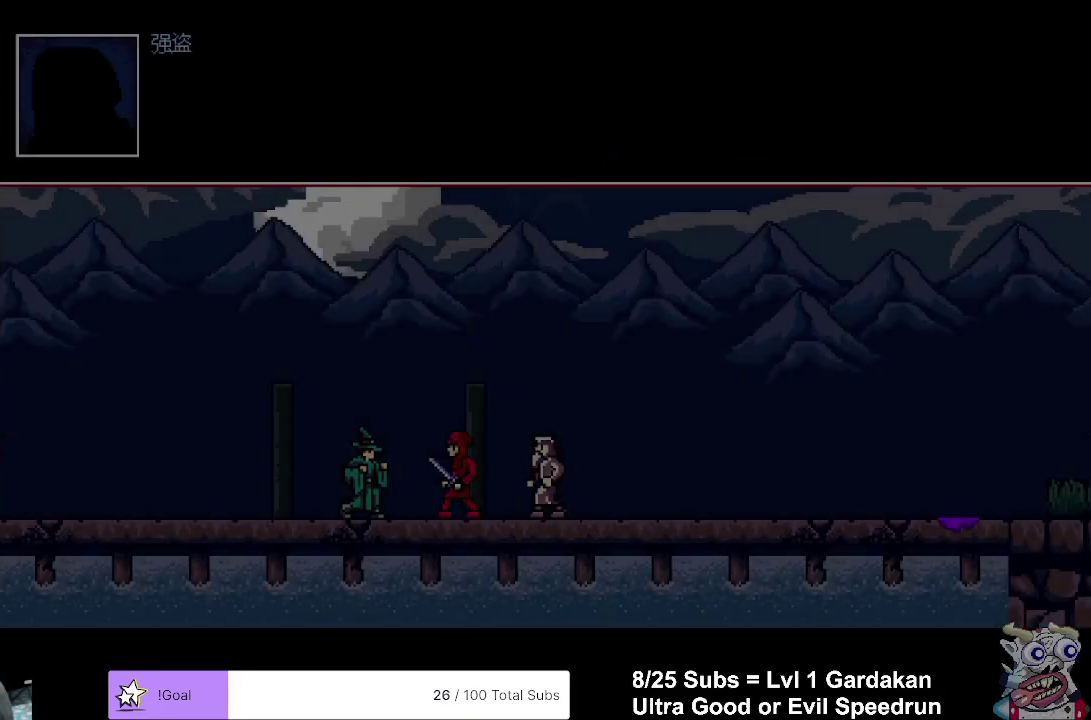
{"buttons": ["A", "B", "DPAD_LEFT"], "right_stick": "center", "events": [[17, "A", "up"], [100, "A", "down"], [183, "A", "up"], [283, "A", "down"], [383, "A", "up"], [467, "A", "down"]]}
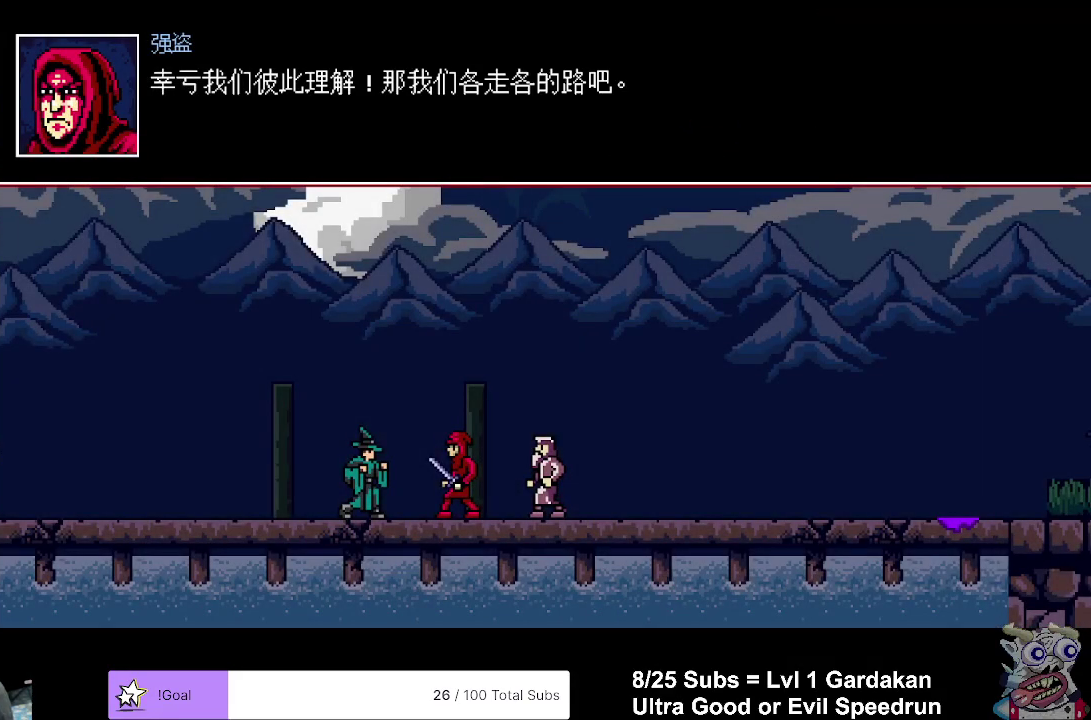
{"buttons": ["A", "B", "DPAD_LEFT"], "right_stick": "center", "events": [[67, "A", "up"], [133, "A", "down"], [217, "A", "up"], [300, "A", "down"], [433, "A", "up"], [483, "A", "down"]]}
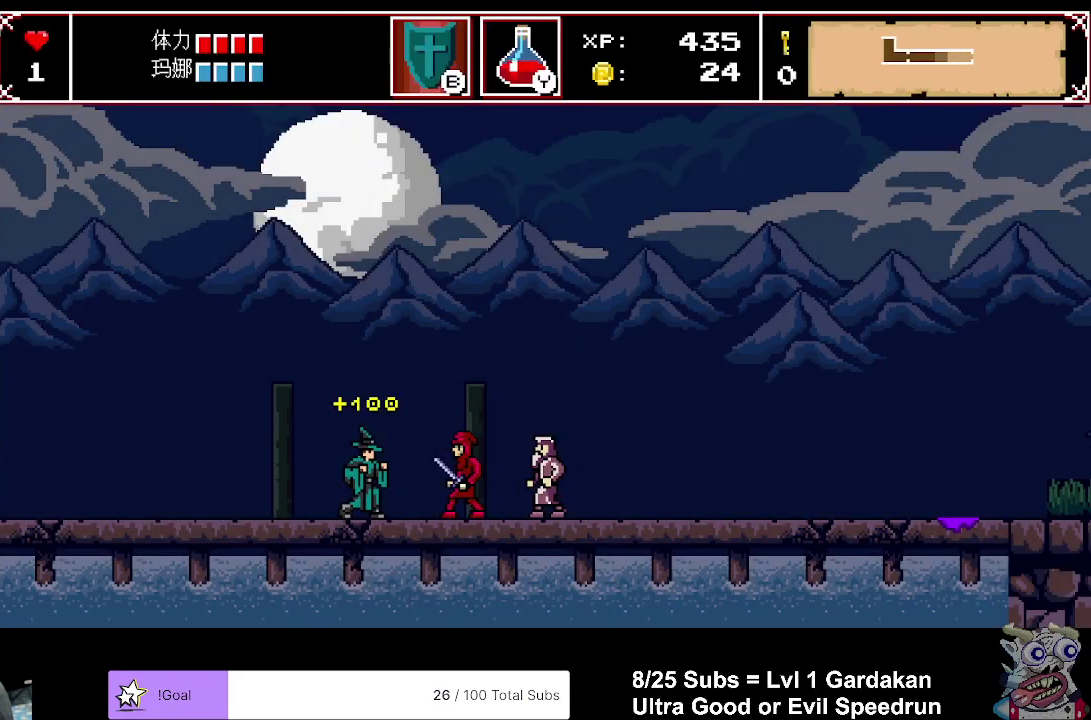
{"buttons": ["A", "B", "DPAD_LEFT"], "right_stick": "center", "events": [[83, "A", "up"], [167, "A", "down"], [300, "A", "up"], [350, "A", "down"]]}
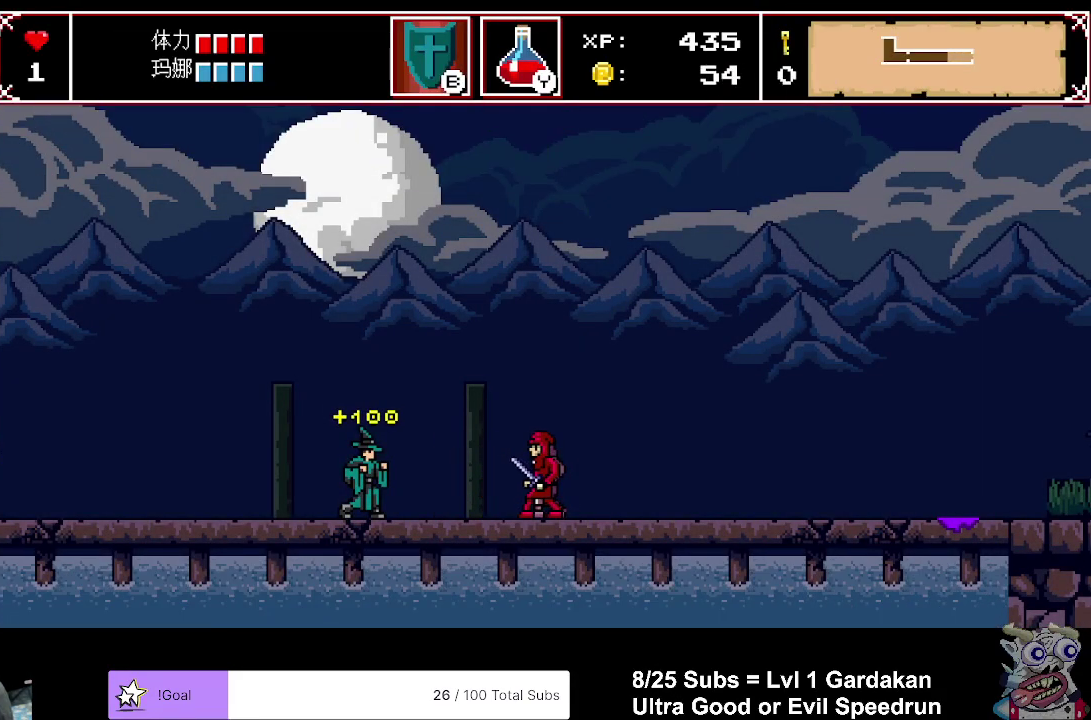
{"buttons": ["B", "DPAD_LEFT"], "right_stick": "center", "events": [[200, "A", "up"], [350, "A", "down"], [483, "A", "up"]]}
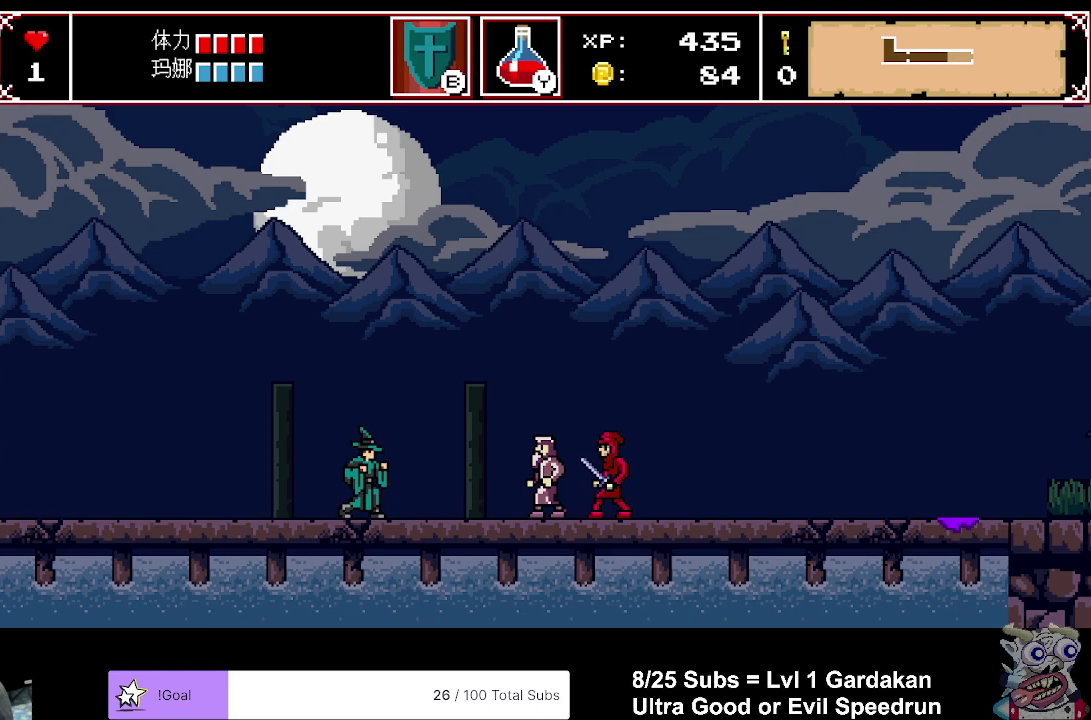
{"buttons": ["A", "B", "DPAD_LEFT"], "right_stick": "center", "events": [[417, "A", "down"]]}
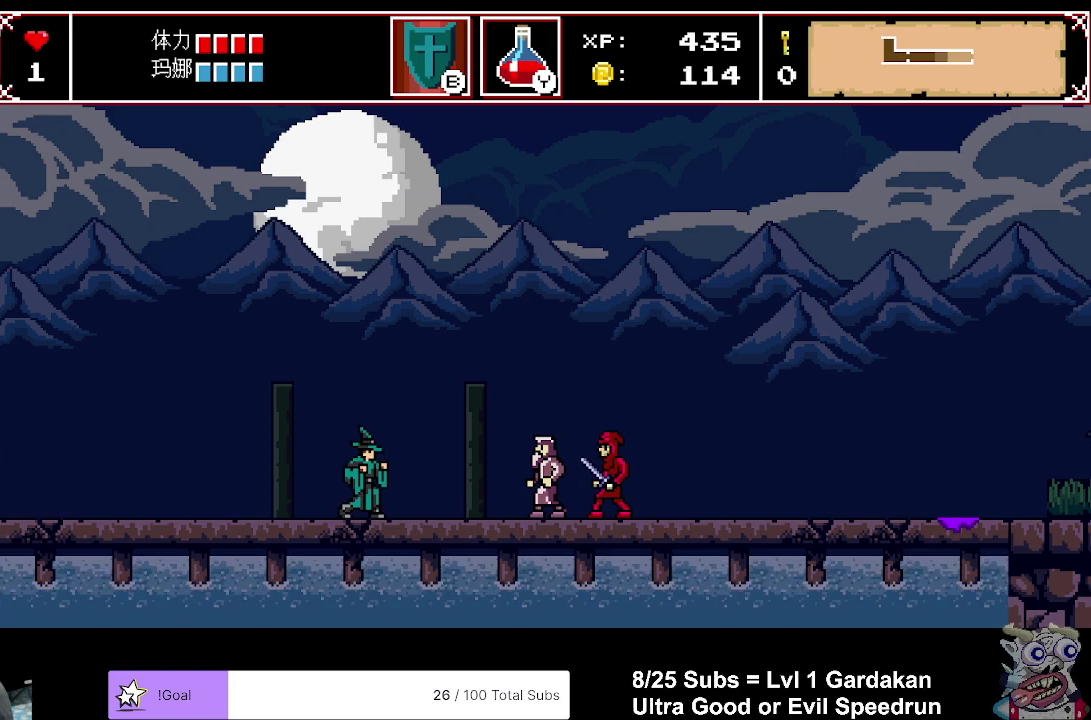
{"buttons": ["B", "DPAD_LEFT"], "right_stick": "center", "events": [[50, "A", "up"], [133, "A", "down"], [267, "A", "up"], [333, "A", "down"], [467, "A", "up"]]}
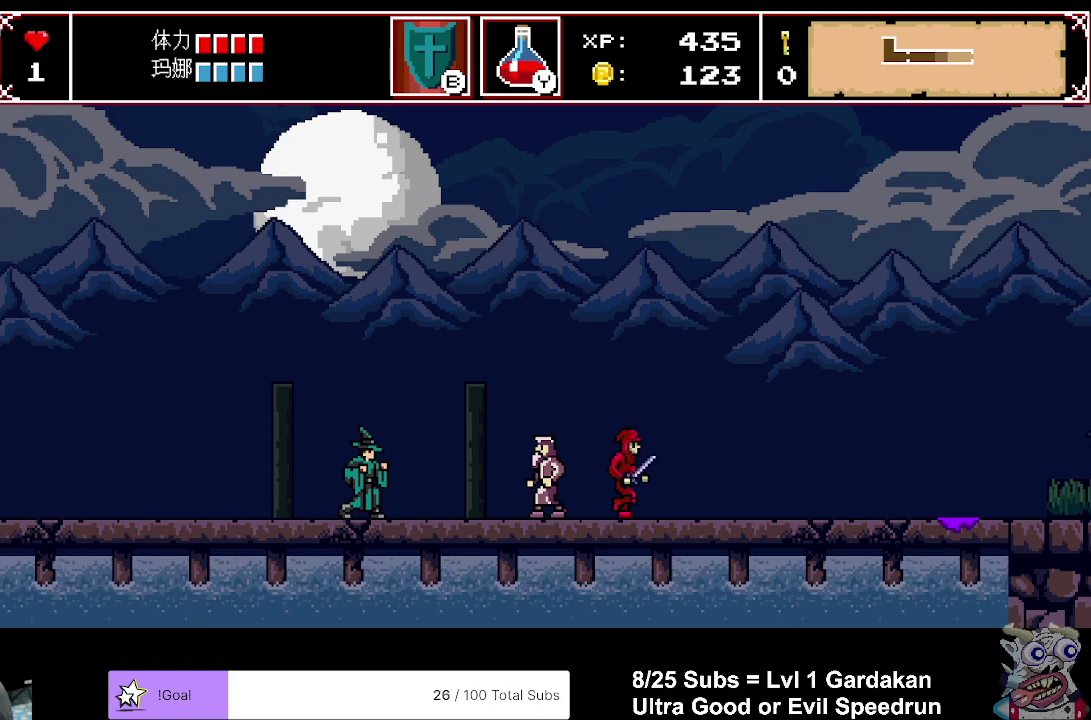
{"buttons": ["A", "B", "DPAD_LEFT"], "right_stick": "center", "events": [[33, "A", "down"], [167, "A", "up"], [250, "A", "down"], [367, "A", "up"], [433, "A", "down"]]}
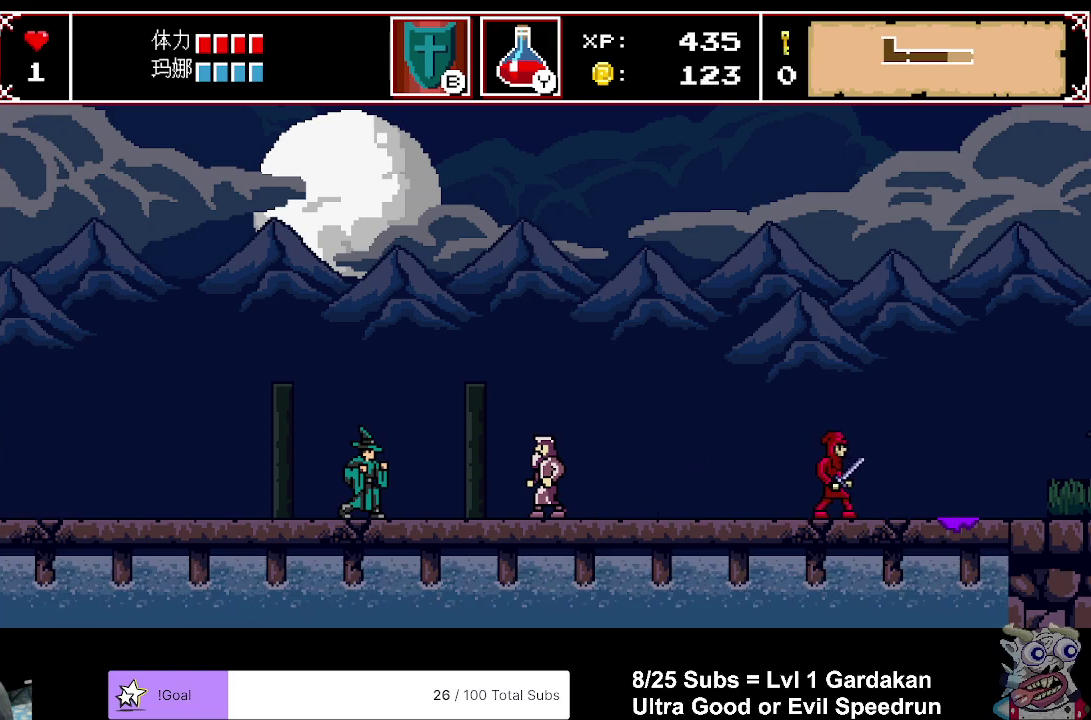
{"buttons": ["B", "DPAD_LEFT"], "right_stick": "center", "events": [[33, "A", "up"], [117, "A", "down"], [267, "A", "up"], [350, "A", "down"], [467, "A", "up"]]}
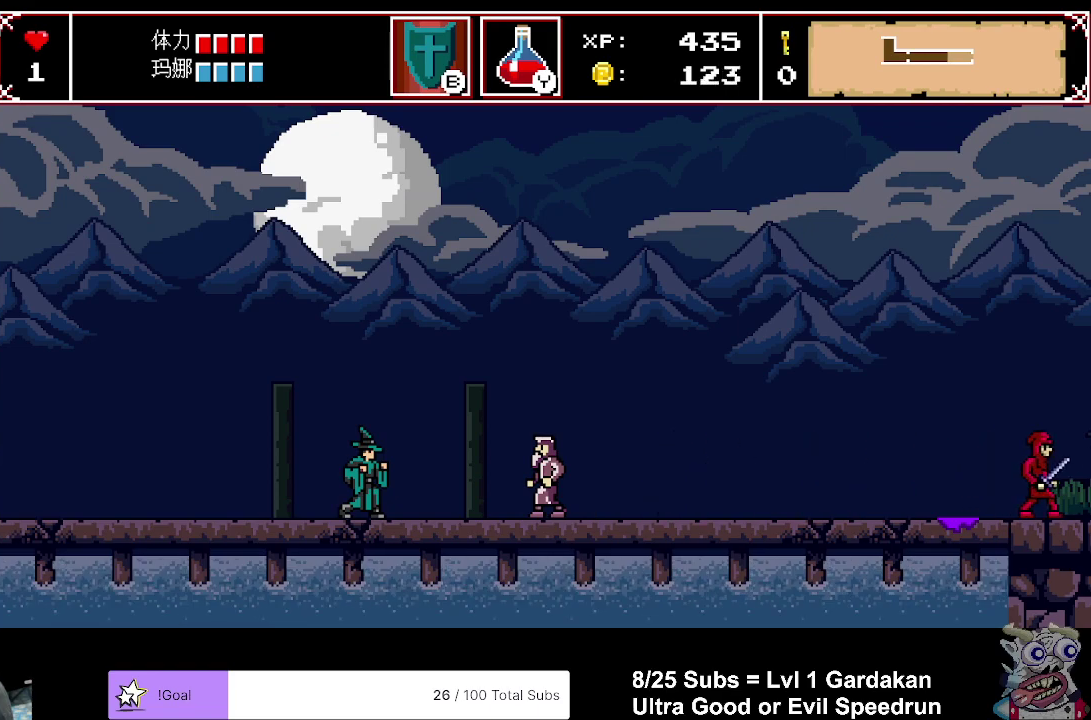
{"buttons": ["A", "B", "DPAD_LEFT"], "right_stick": "center", "events": [[50, "A", "down"], [167, "A", "up"], [233, "A", "down"], [367, "A", "up"], [433, "A", "down"]]}
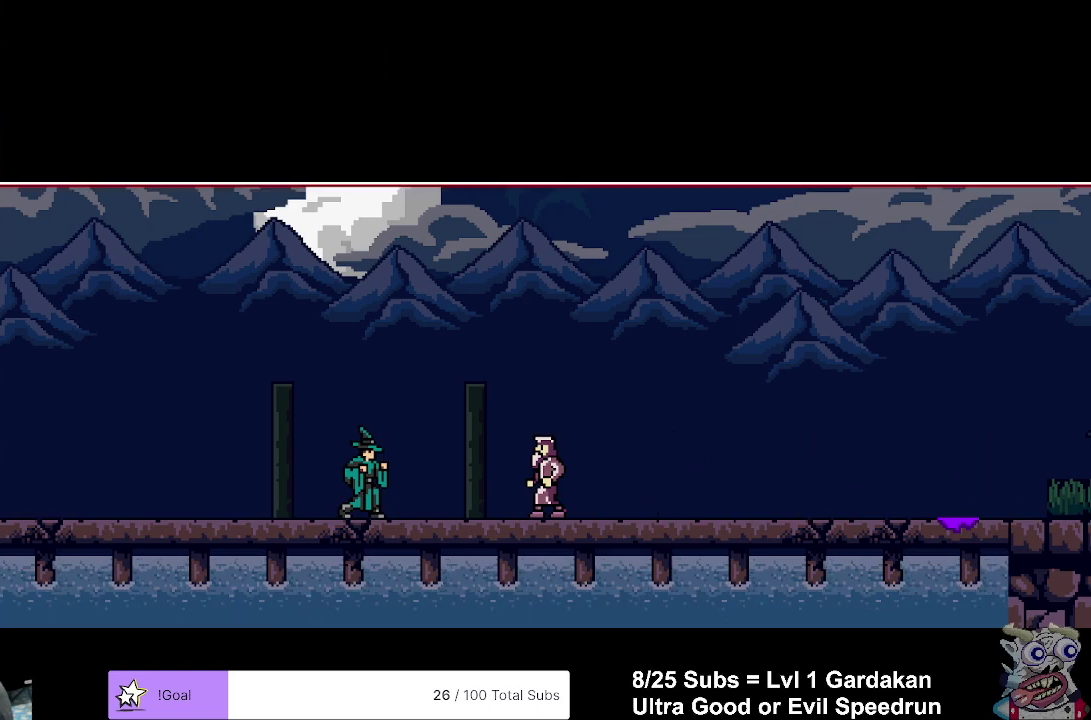
{"buttons": ["A", "B", "DPAD_LEFT"], "right_stick": "center", "events": [[33, "A", "up"], [117, "A", "down"], [200, "A", "up"], [283, "A", "down"], [383, "A", "up"], [483, "A", "down"]]}
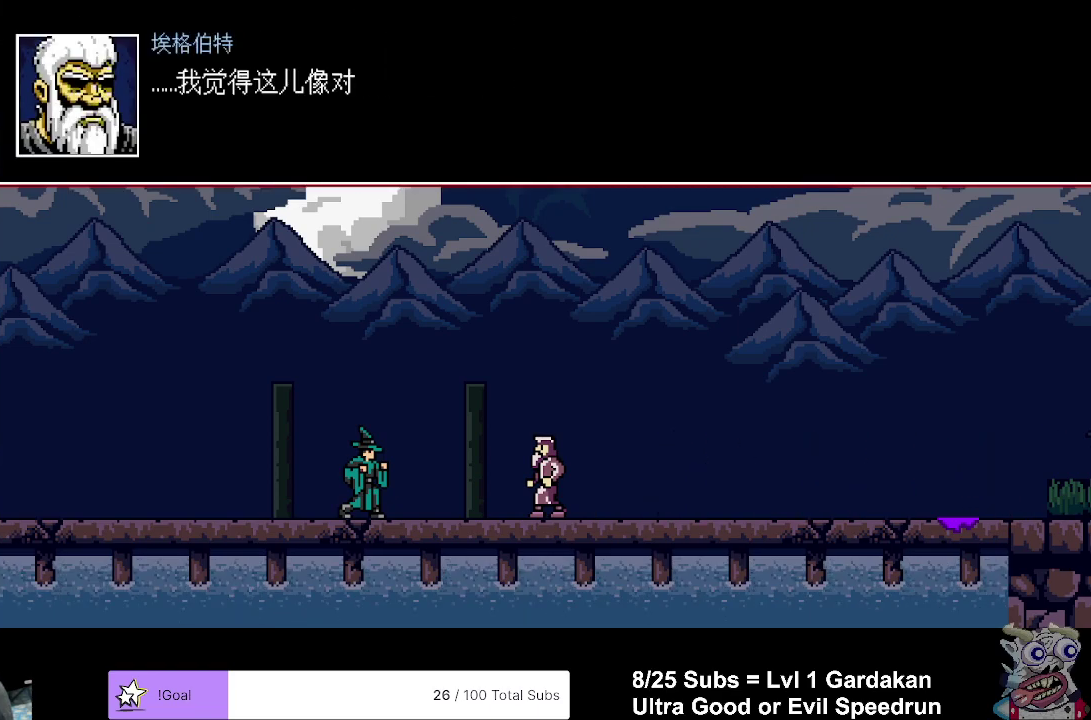
{"buttons": ["B", "DPAD_LEFT"], "right_stick": "center", "events": [[50, "A", "up"], [133, "A", "down"], [233, "A", "up"], [317, "A", "down"], [433, "A", "up"]]}
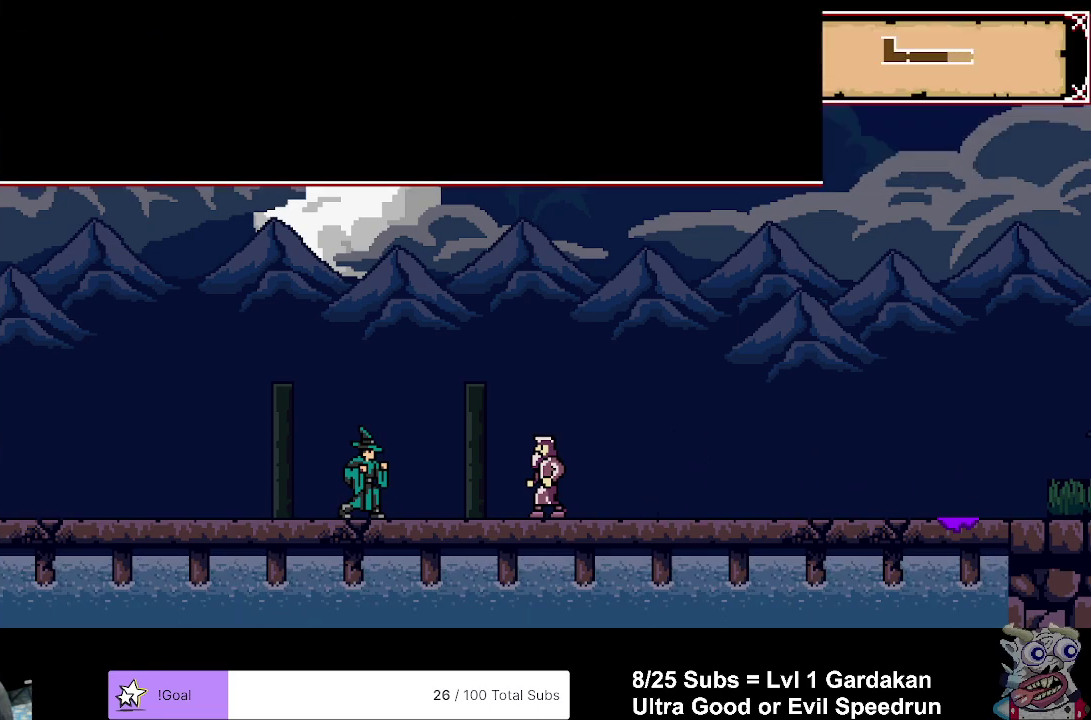
{"buttons": ["B", "DPAD_LEFT"], "right_stick": "center", "events": [[17, "A", "down"], [100, "A", "up"], [183, "A", "down"], [283, "A", "up"], [367, "A", "down"], [483, "A", "up"]]}